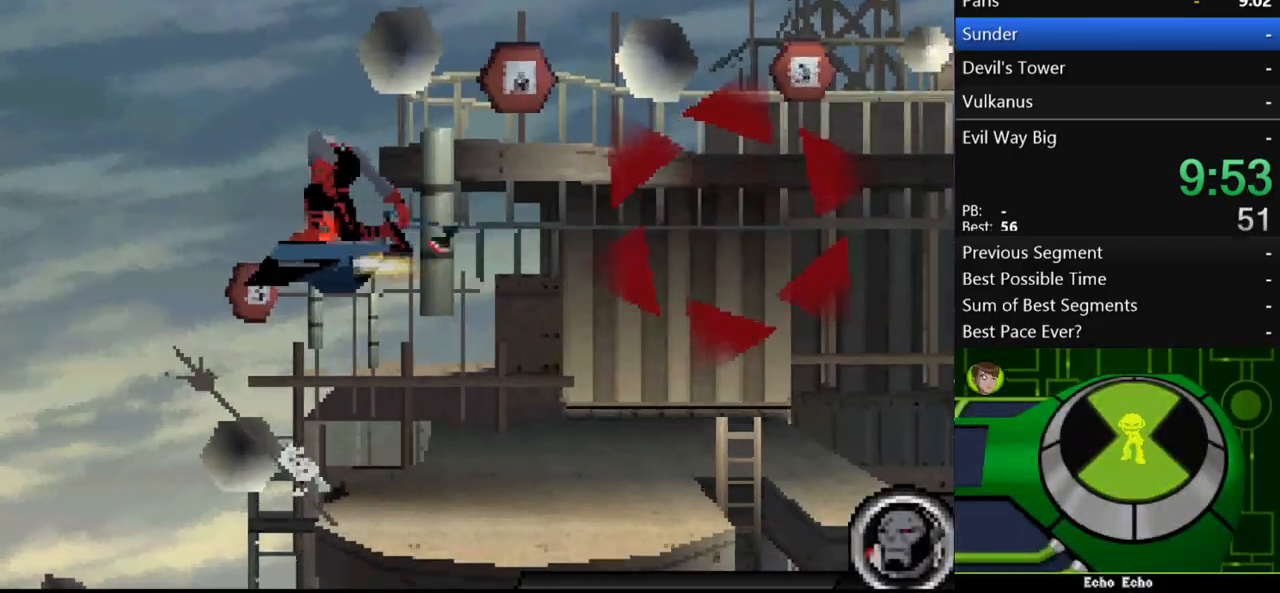
Gameplay with a controller (Xbox layout); each line is a JSON object with the inputs held at the frame after it. "events" lists button and stick changes between this image and that frame as [ms after this image, input, new state], when the widget could be followed in between. Not read: L3 R3.
{"buttons": [], "left_stick": "center", "right_stick": "center", "events": [[167, "left_stick", "center"], [333, "B", "down"], [433, "B", "up"]]}
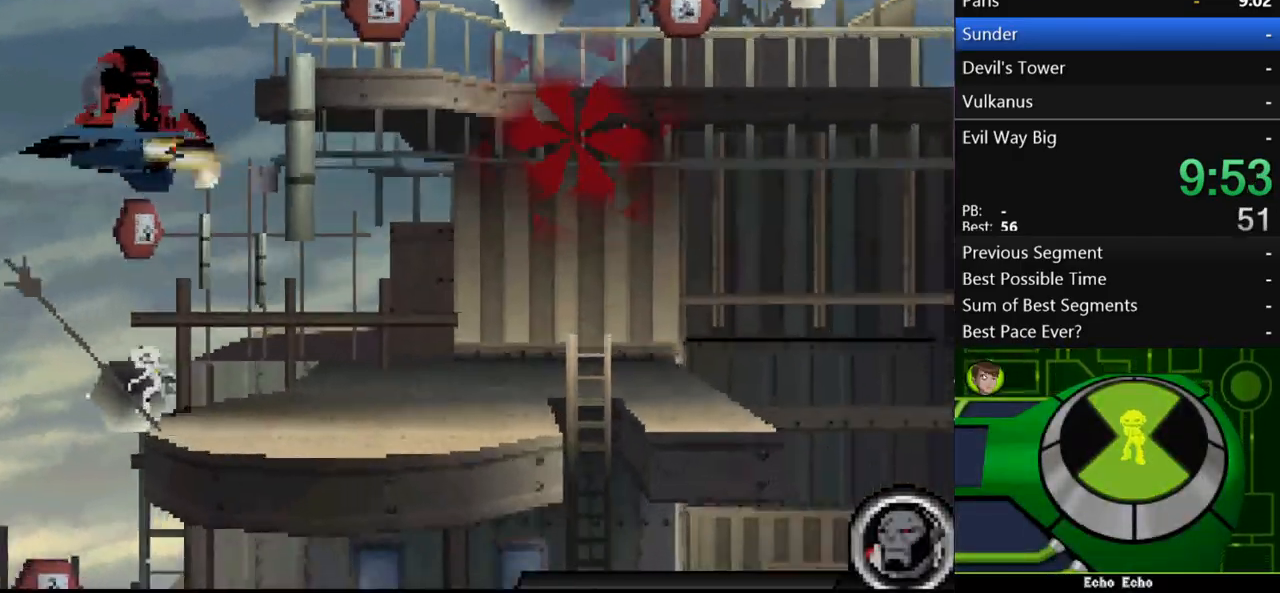
{"buttons": ["B"], "left_stick": "center", "right_stick": "center", "events": [[133, "B", "down"], [267, "B", "up"], [333, "B", "down"], [400, "B", "up"], [467, "B", "down"]]}
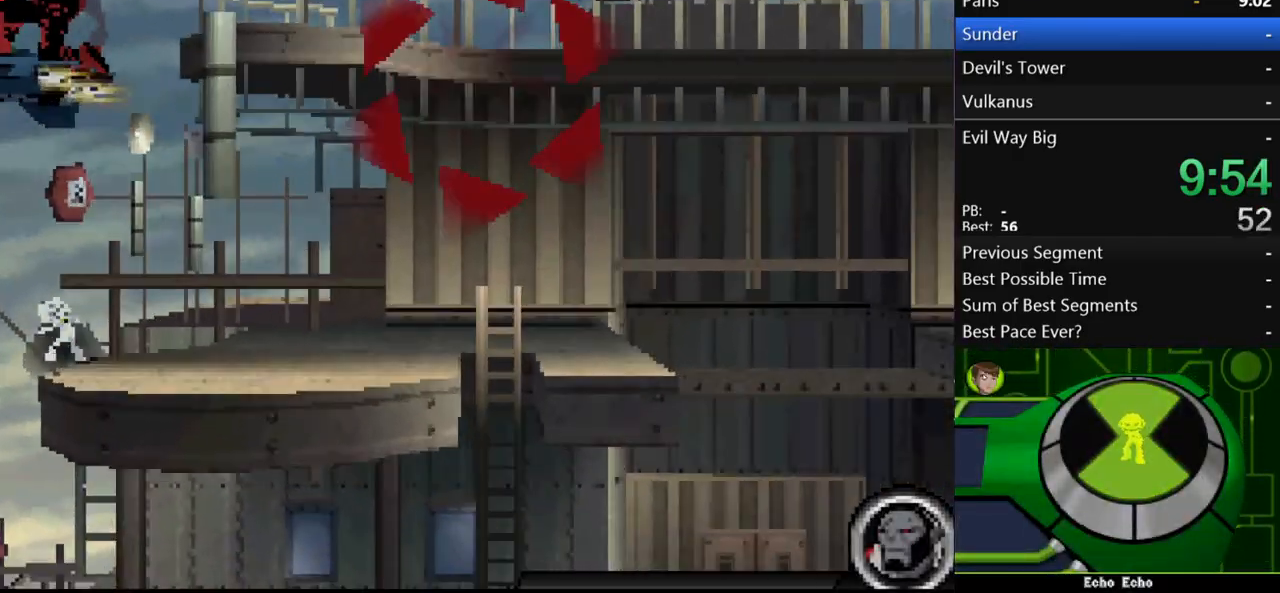
{"buttons": [], "left_stick": "center", "right_stick": "center", "events": [[200, "B", "up"], [267, "B", "down"], [333, "B", "up"], [433, "B", "down"], [500, "B", "up"]]}
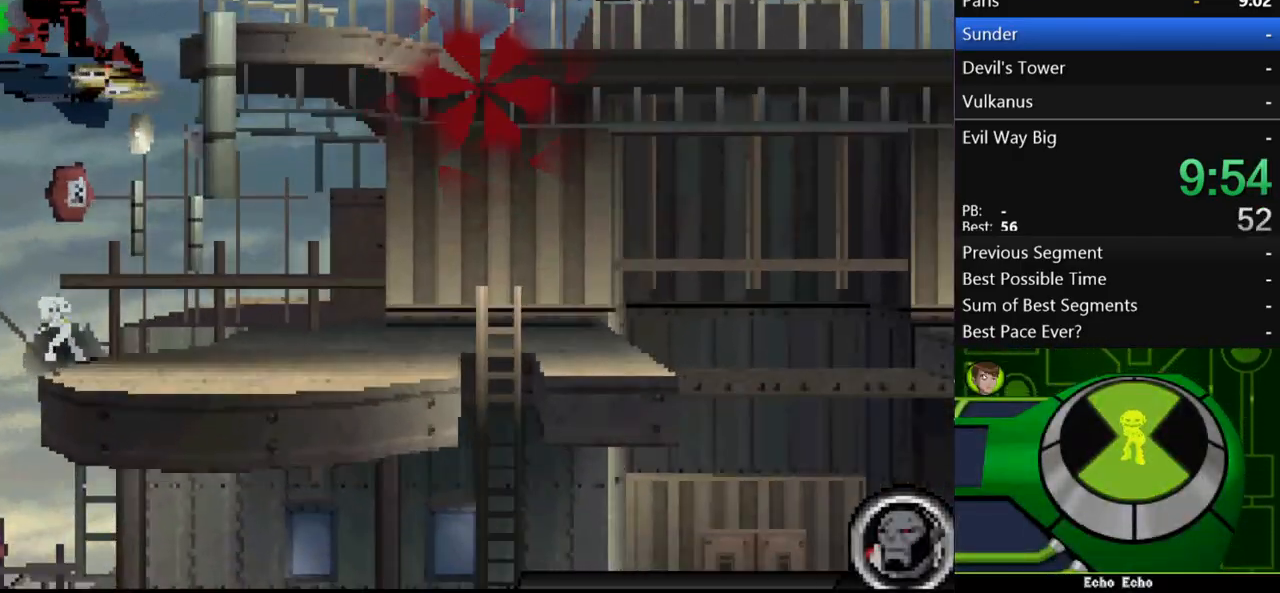
{"buttons": [], "left_stick": "center", "right_stick": "center", "events": [[33, "B", "down"], [167, "B", "up"], [267, "B", "down"], [333, "B", "up"], [400, "B", "down"], [467, "B", "up"]]}
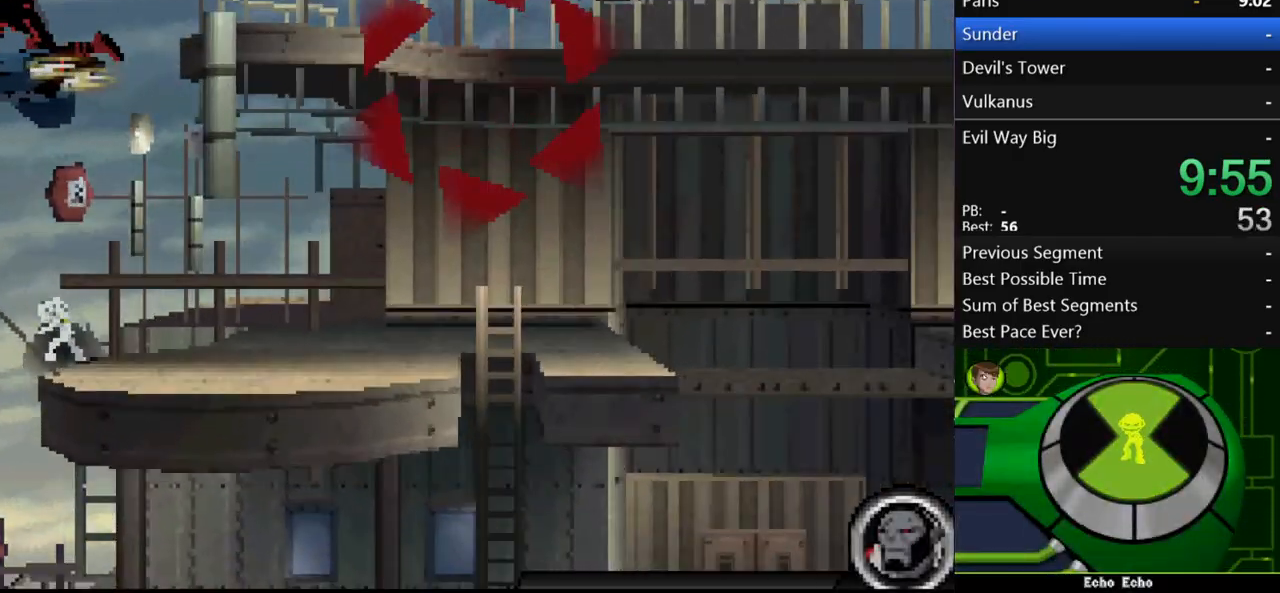
{"buttons": [], "left_stick": "center", "right_stick": "center", "events": [[67, "B", "down"], [133, "B", "up"], [233, "B", "down"], [300, "B", "up"], [400, "B", "down"], [467, "B", "up"]]}
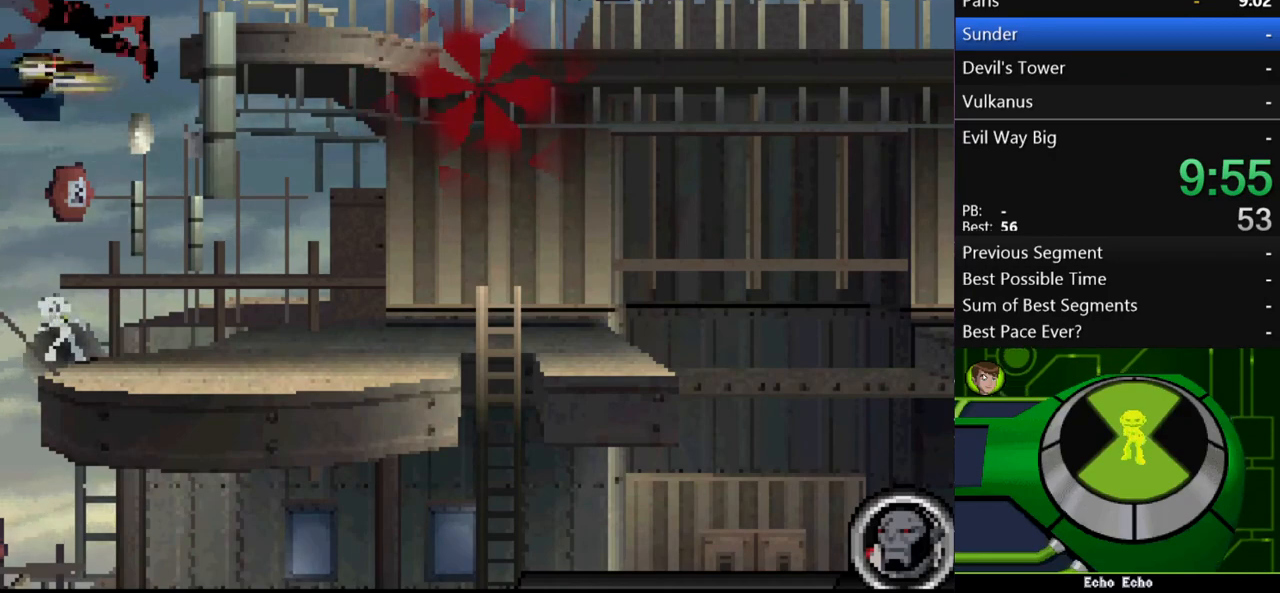
{"buttons": ["B"], "left_stick": "center", "right_stick": "center", "events": [[33, "B", "down"], [100, "B", "up"], [200, "B", "down"], [267, "B", "up"], [333, "B", "down"]]}
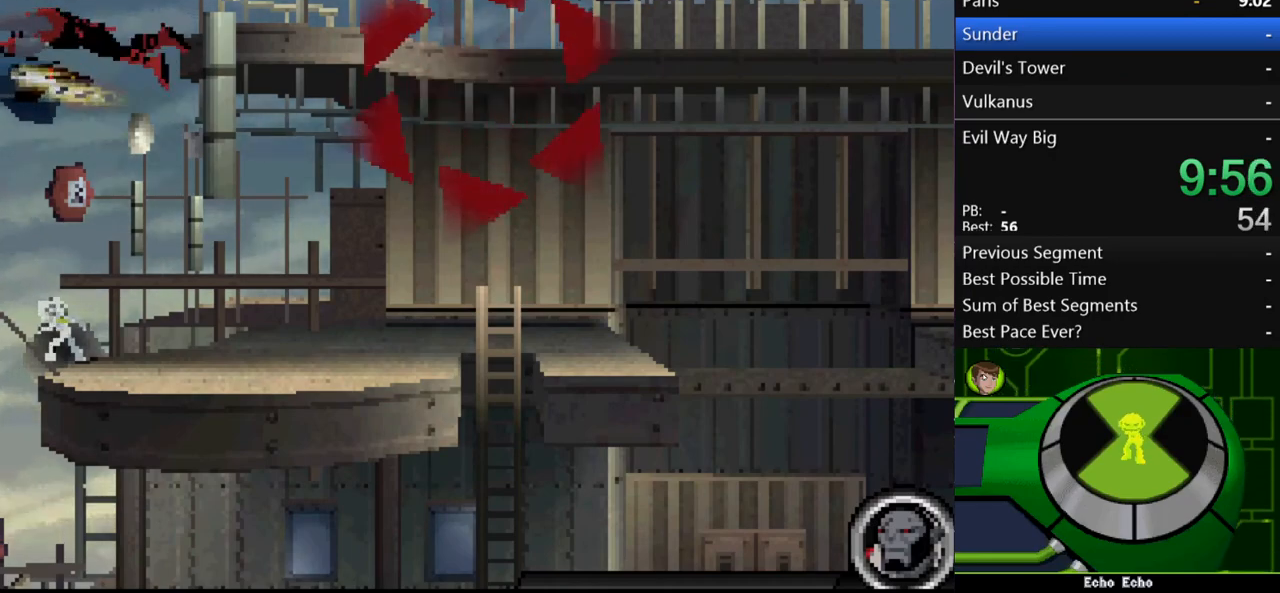
{"buttons": ["B"], "left_stick": "center", "right_stick": "center", "events": [[67, "B", "up"], [133, "B", "down"], [200, "B", "up"], [300, "B", "down"], [367, "B", "up"], [433, "B", "down"]]}
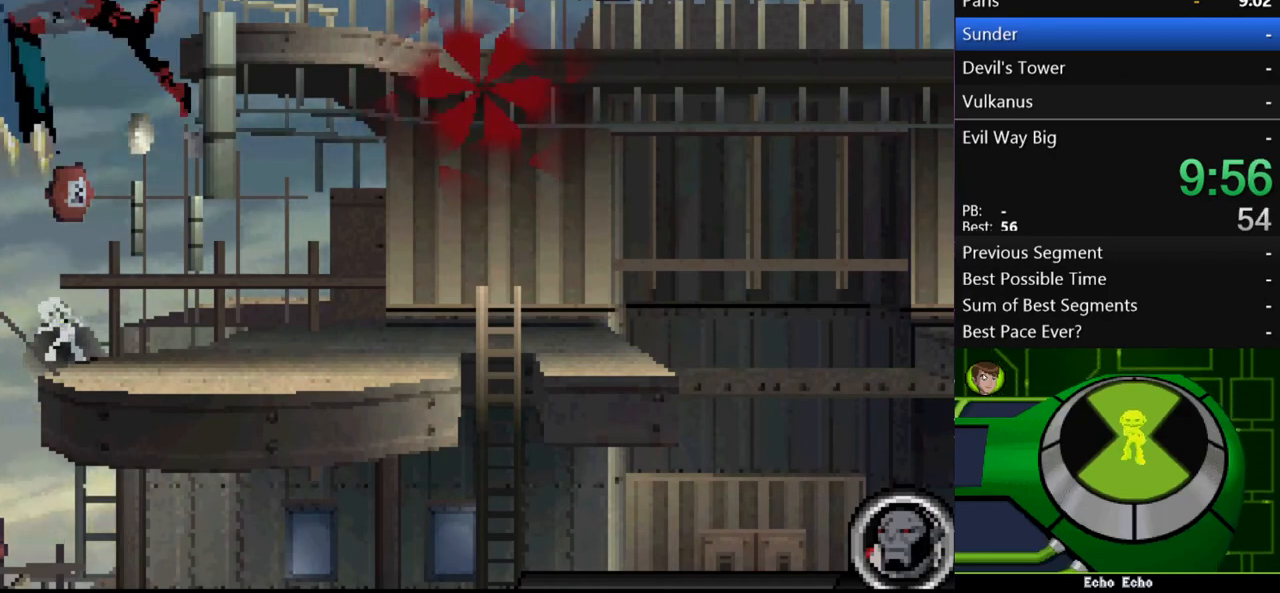
{"buttons": [], "left_stick": "center", "right_stick": "center", "events": [[33, "B", "up"], [100, "B", "down"], [167, "B", "up"], [267, "B", "down"], [333, "B", "up"], [433, "B", "down"], [500, "B", "up"]]}
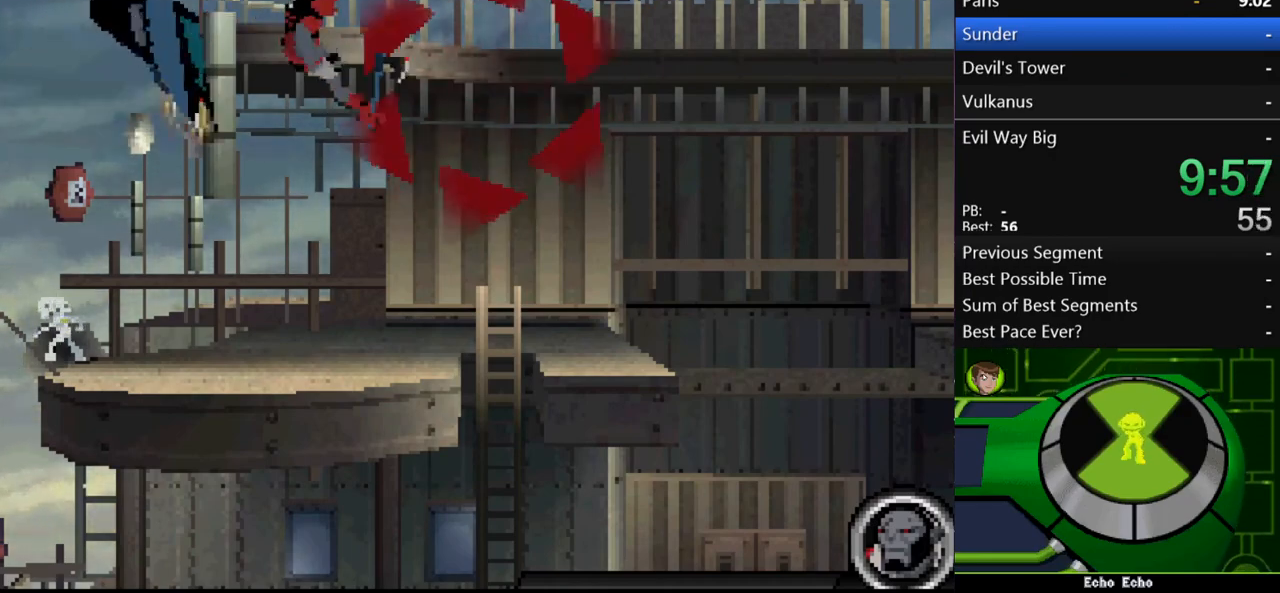
{"buttons": [], "left_stick": "center", "right_stick": "center", "events": [[100, "B", "down"], [167, "B", "up"], [267, "B", "down"], [333, "B", "up"], [433, "B", "down"], [500, "B", "up"]]}
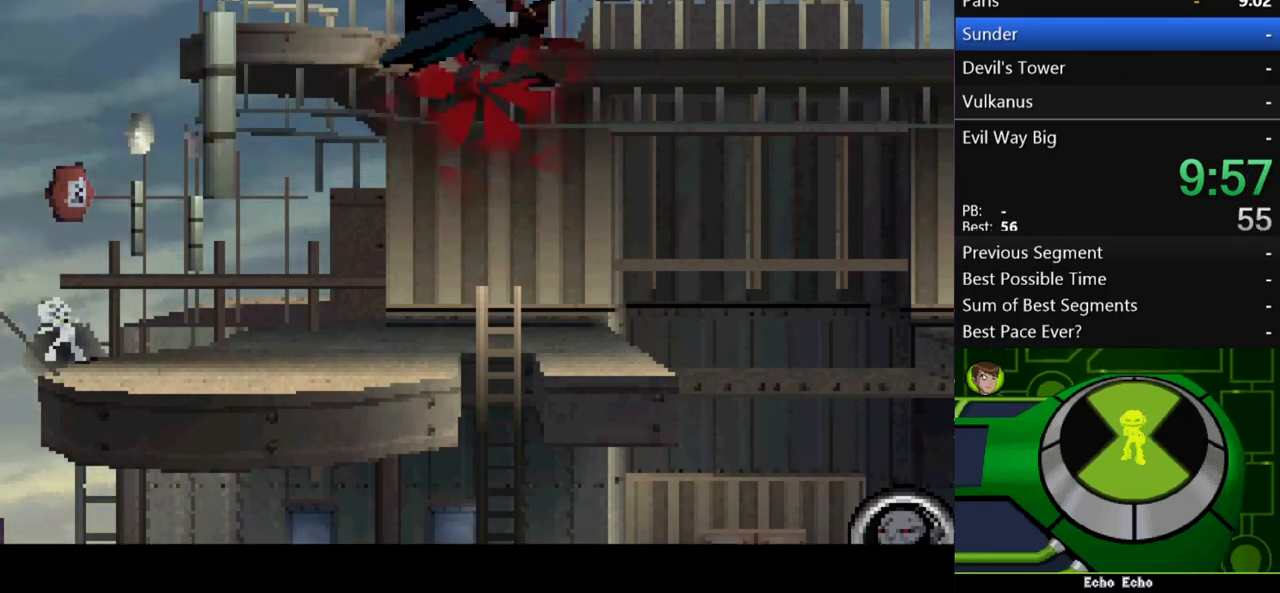
{"buttons": ["B"], "left_stick": "center", "right_stick": "center", "events": [[67, "B", "down"], [167, "B", "up"], [300, "B", "down"], [400, "B", "up"], [500, "B", "down"]]}
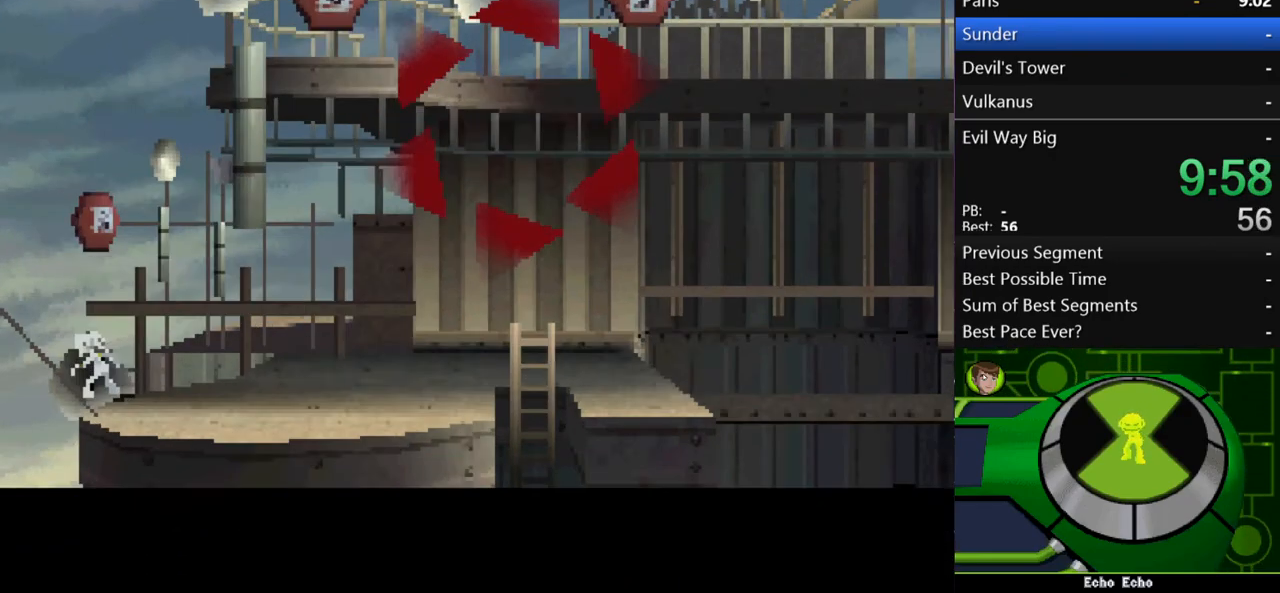
{"buttons": [], "left_stick": "center", "right_stick": "center", "events": [[67, "B", "up"], [167, "B", "down"], [233, "B", "up"], [333, "B", "down"], [400, "B", "up"]]}
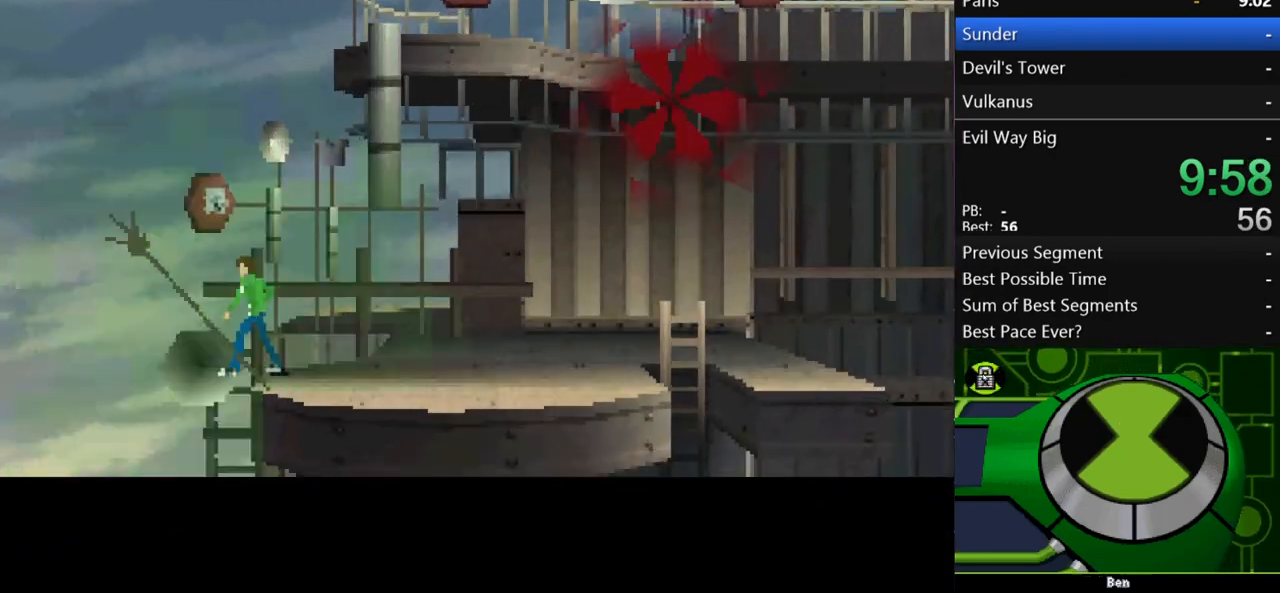
{"buttons": ["B"], "left_stick": "center", "right_stick": "center", "events": [[167, "B", "down"], [233, "B", "up"], [333, "B", "down"], [400, "B", "up"], [500, "B", "down"]]}
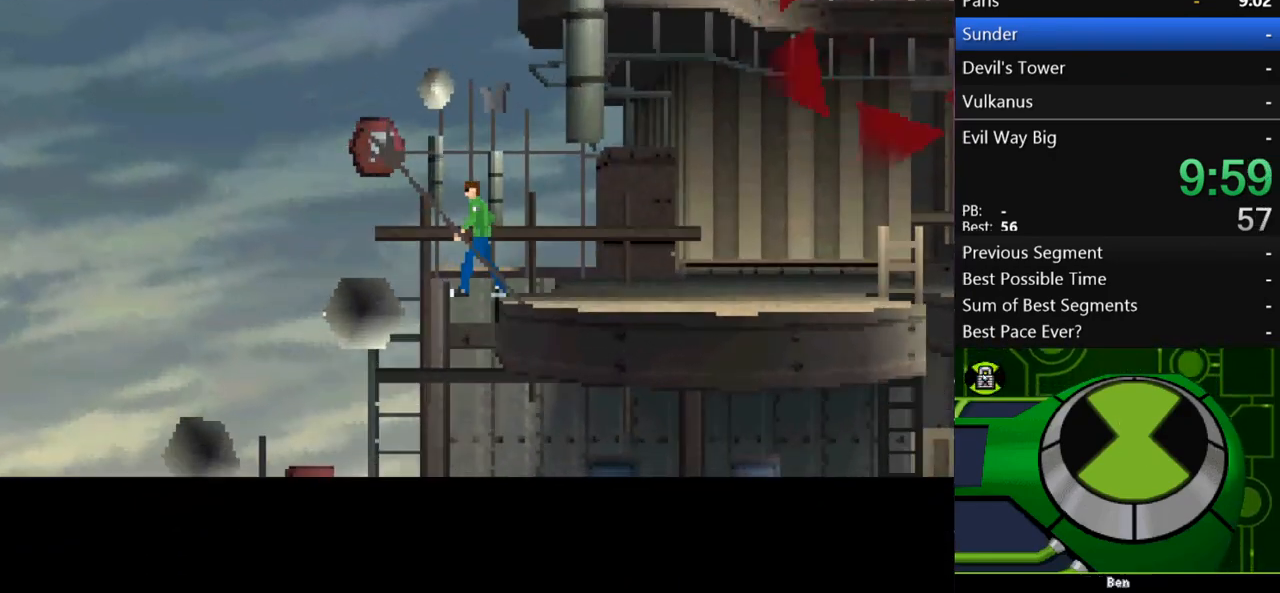
{"buttons": ["B"], "left_stick": "center", "right_stick": "center", "events": [[33, "B", "up"], [167, "B", "down"], [233, "B", "up"], [333, "B", "down"], [400, "B", "up"], [500, "B", "down"]]}
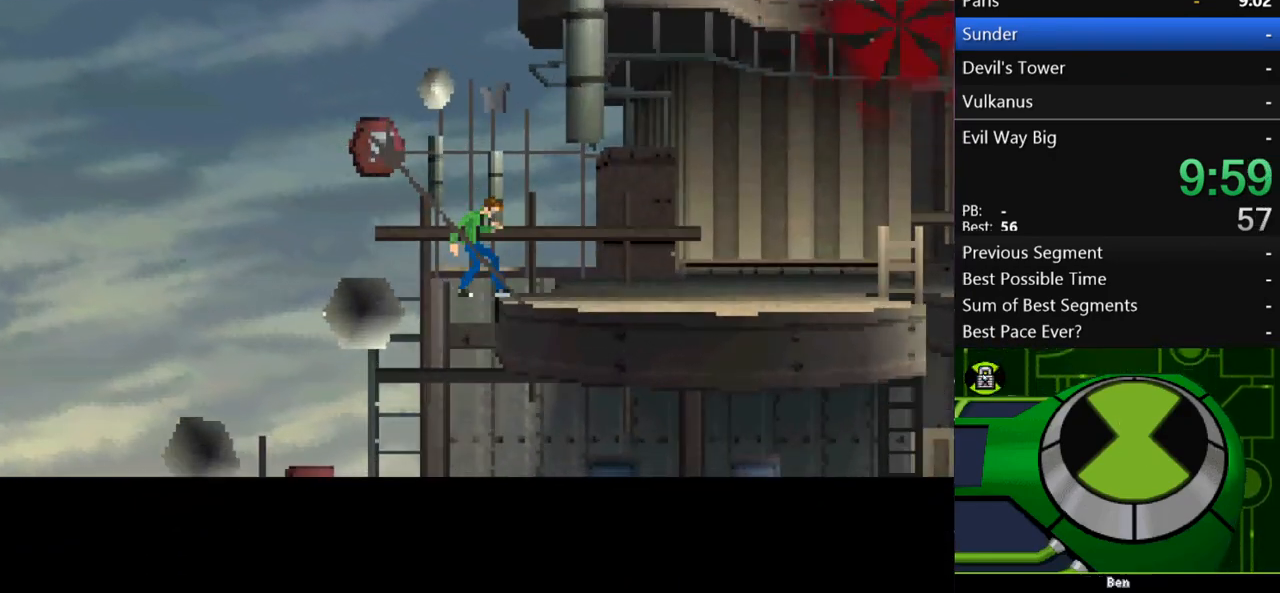
{"buttons": [], "left_stick": "center", "right_stick": "center", "events": [[67, "B", "up"], [167, "B", "down"], [267, "B", "up"], [367, "B", "down"], [433, "B", "up"]]}
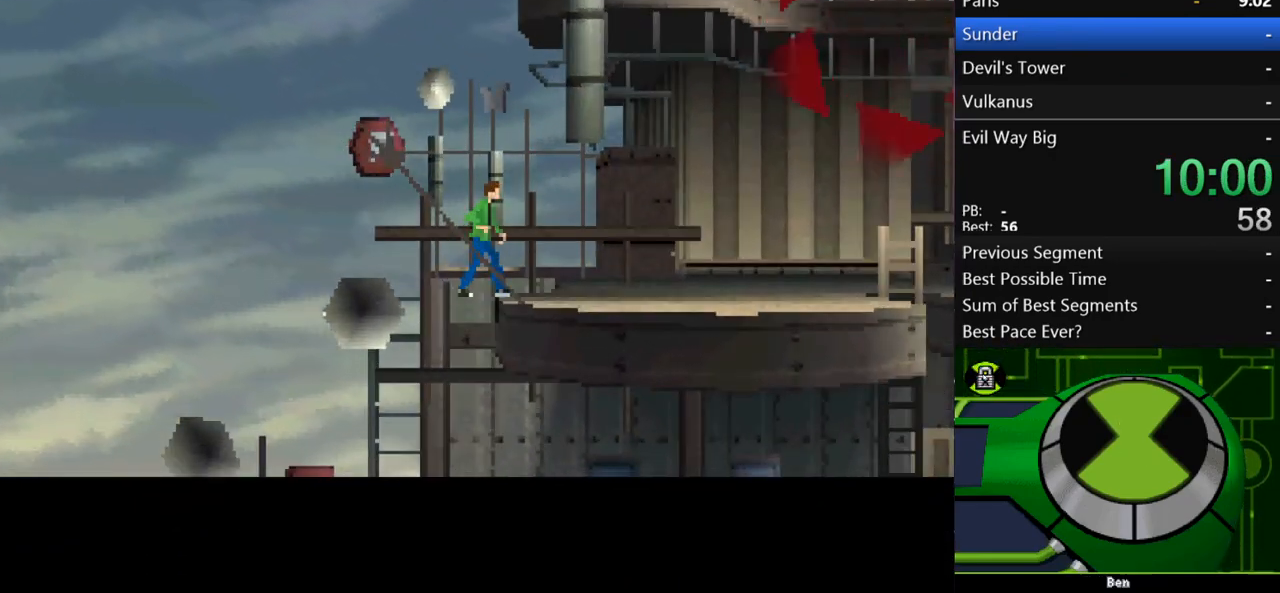
{"buttons": [], "left_stick": "center", "right_stick": "center", "events": [[33, "B", "down"], [100, "B", "up"], [200, "B", "down"], [267, "B", "up"], [367, "B", "down"], [467, "B", "up"]]}
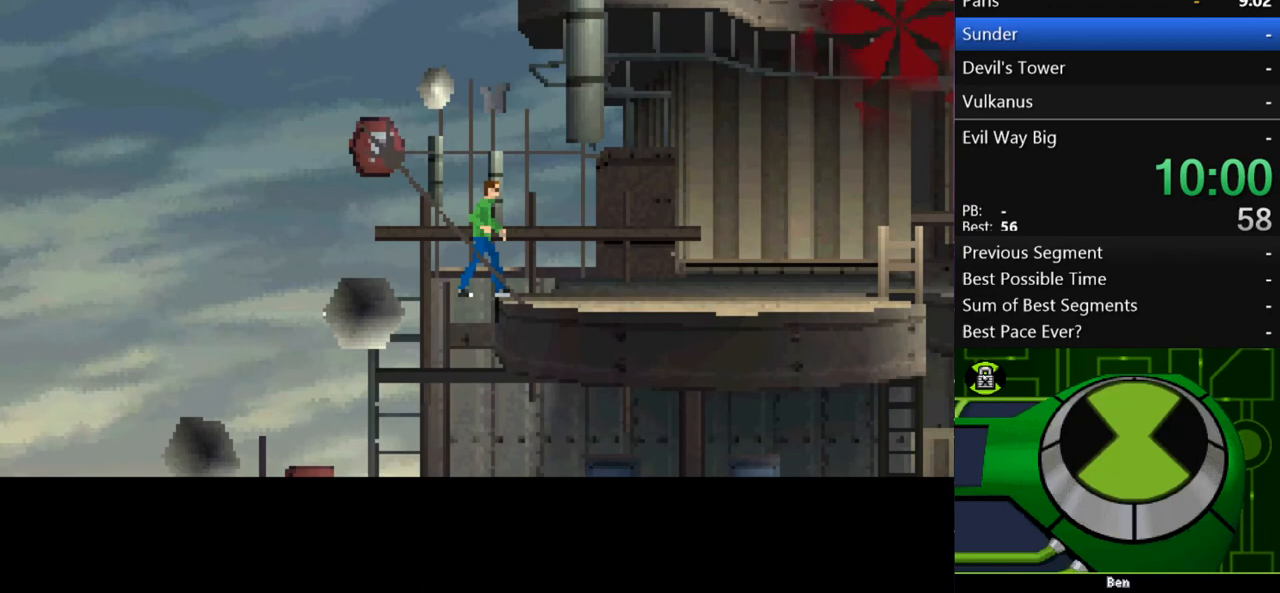
{"buttons": [], "left_stick": "center", "right_stick": "center", "events": [[67, "B", "down"], [133, "B", "up"], [233, "B", "down"], [300, "B", "up"], [400, "B", "down"], [500, "B", "up"]]}
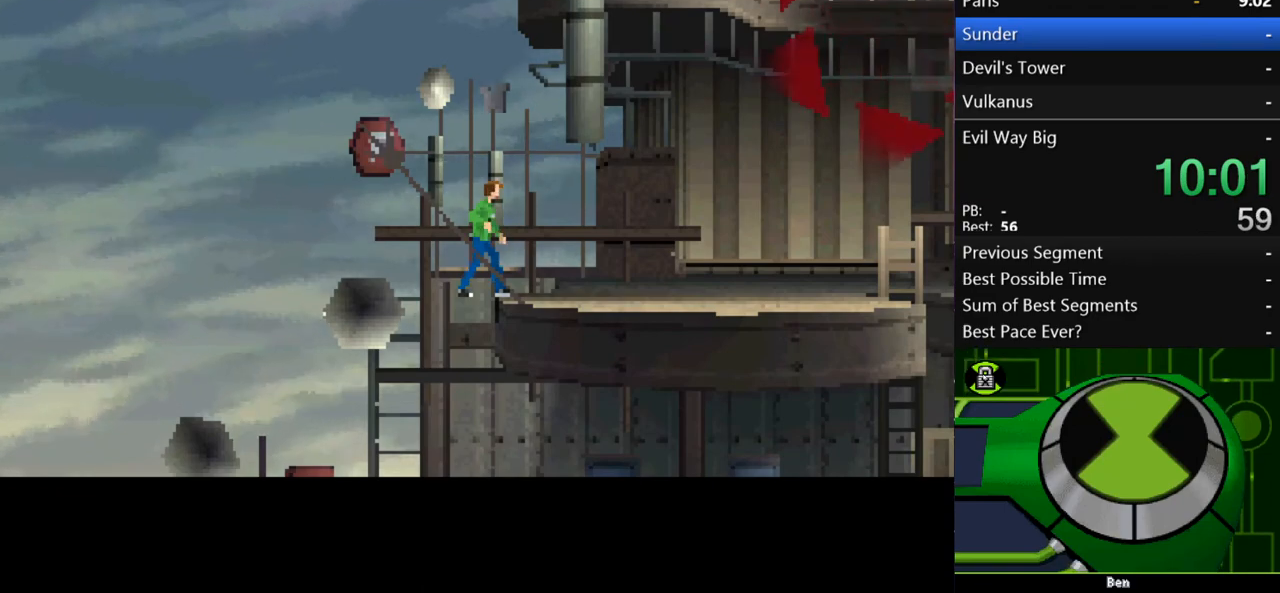
{"buttons": [], "left_stick": "center", "right_stick": "center", "events": [[67, "B", "down"], [133, "B", "up"], [267, "B", "down"], [300, "B", "up"], [433, "B", "down"], [500, "B", "up"]]}
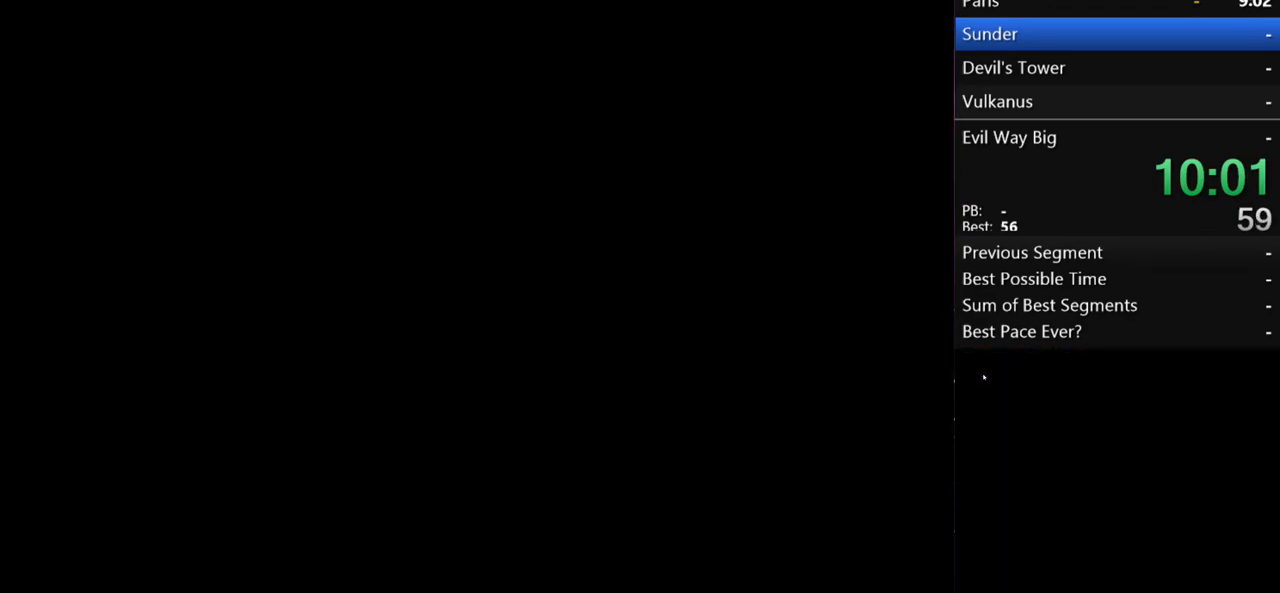
{"buttons": ["B"], "left_stick": "center", "right_stick": "center", "events": [[100, "B", "down"], [133, "B", "up"], [233, "B", "down"], [300, "B", "up"], [333, "B", "down"], [433, "B", "up"], [500, "B", "down"]]}
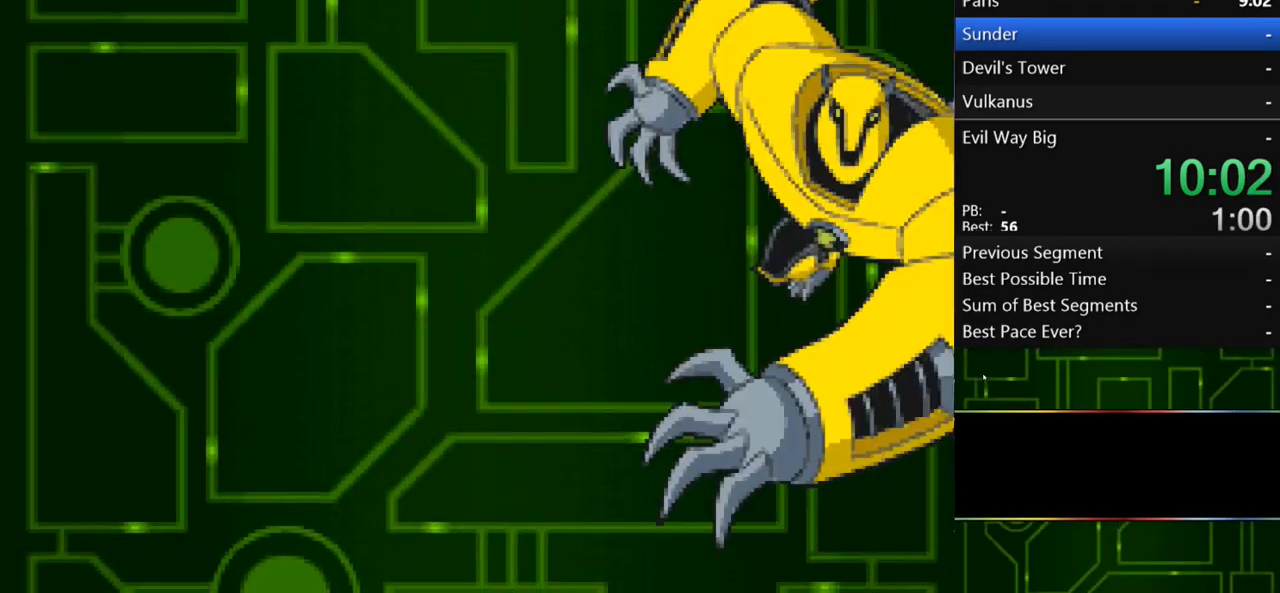
{"buttons": ["B"], "left_stick": "center", "right_stick": "center", "events": [[100, "B", "up"], [167, "B", "down"], [233, "B", "up"], [300, "B", "down"], [367, "B", "up"], [467, "B", "down"]]}
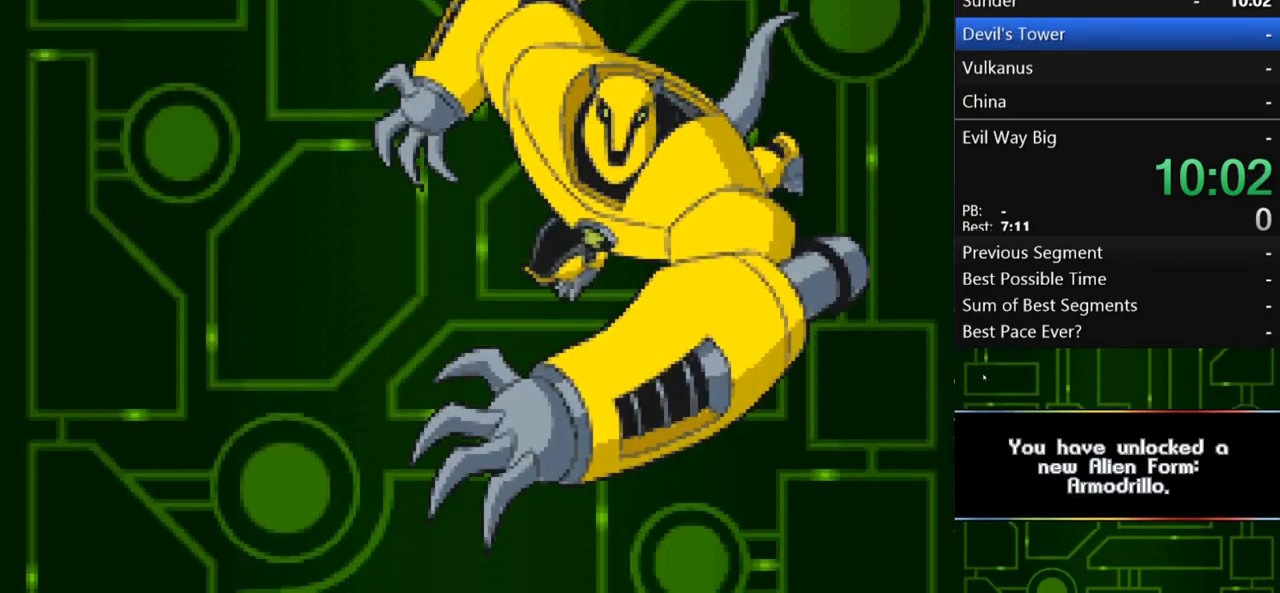
{"buttons": [], "left_stick": "center", "right_stick": "center", "events": [[33, "B", "up"], [133, "B", "down"], [200, "B", "up"], [267, "B", "down"], [333, "B", "up"], [433, "B", "down"], [500, "B", "up"]]}
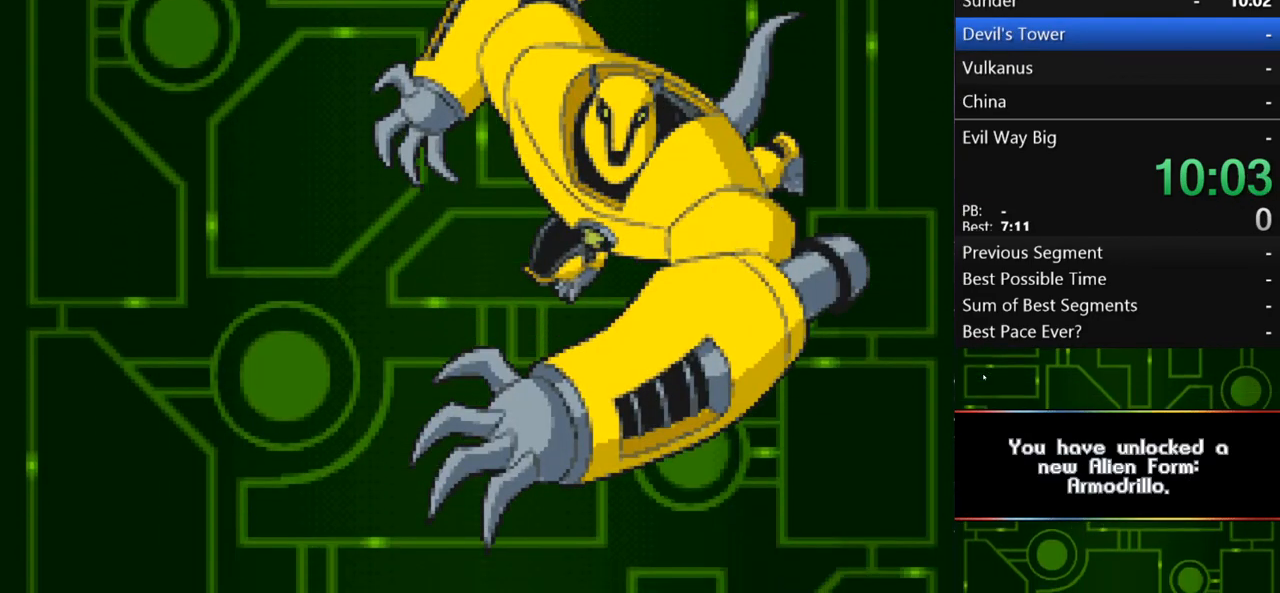
{"buttons": [], "left_stick": "center", "right_stick": "center", "events": [[100, "B", "down"], [167, "B", "up"], [267, "B", "down"], [300, "B", "up"], [400, "B", "down"], [500, "B", "up"]]}
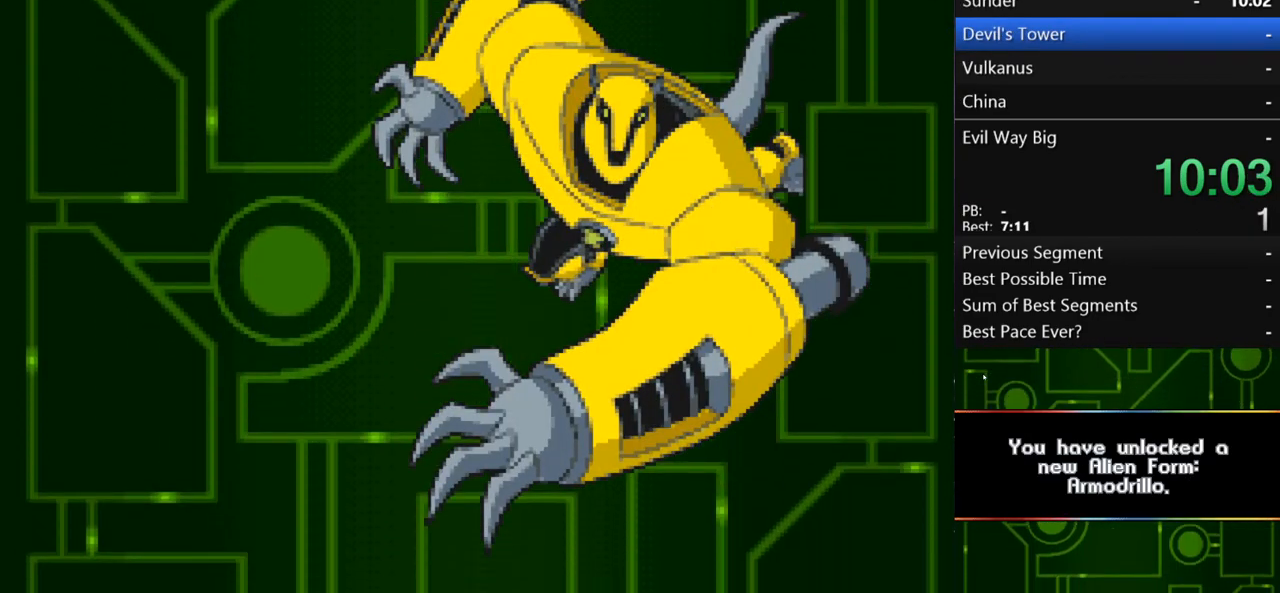
{"buttons": [], "left_stick": "center", "right_stick": "center", "events": [[100, "B", "down"], [167, "B", "up"], [267, "B", "down"], [333, "B", "up"], [433, "B", "down"], [500, "B", "up"]]}
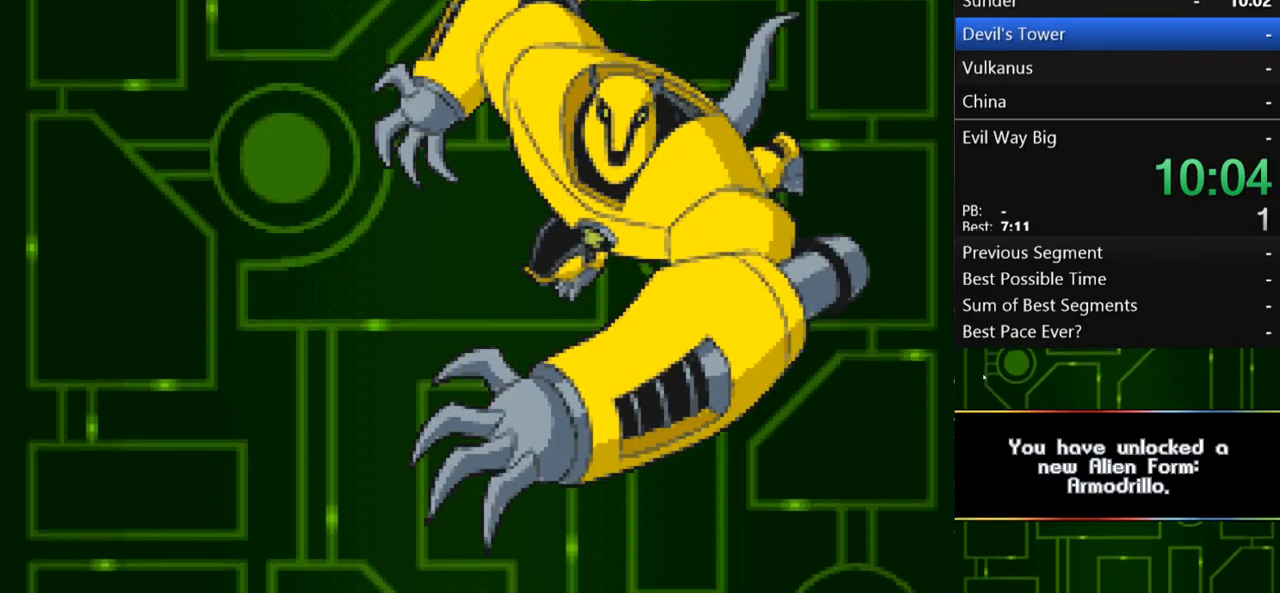
{"buttons": [], "left_stick": "center", "right_stick": "center", "events": [[100, "B", "down"], [167, "B", "up"], [267, "B", "down"], [333, "B", "up"], [433, "B", "down"], [500, "B", "up"]]}
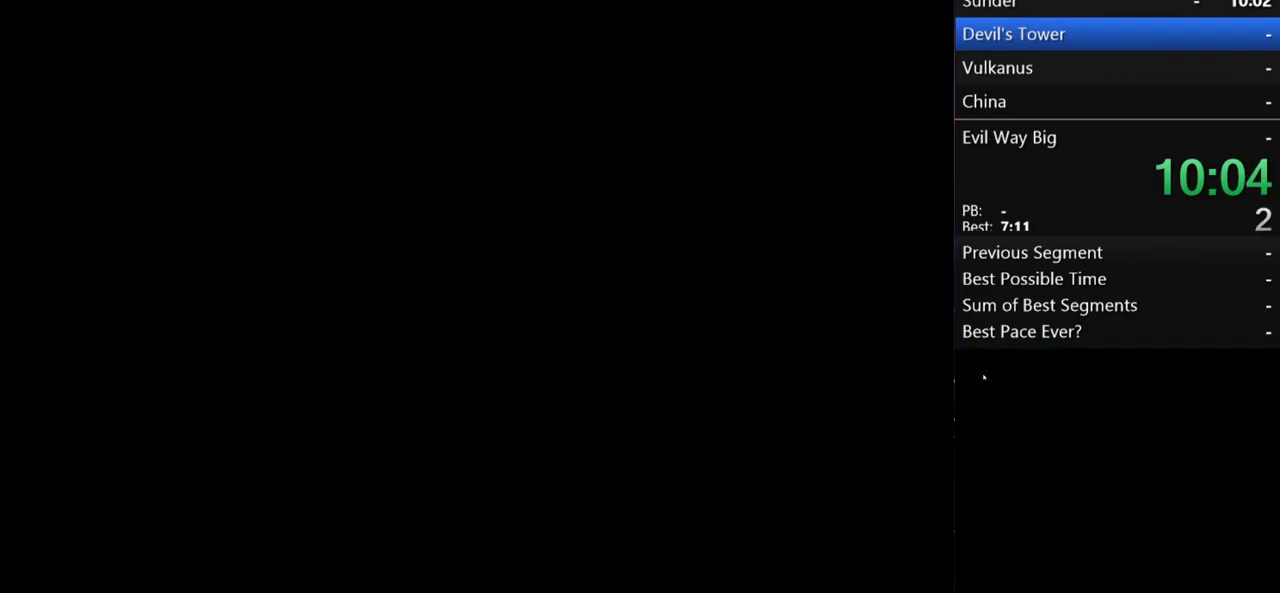
{"buttons": ["B"], "left_stick": "center", "right_stick": "center", "events": [[100, "B", "down"], [200, "B", "up"], [300, "B", "down"], [367, "B", "up"], [467, "B", "down"]]}
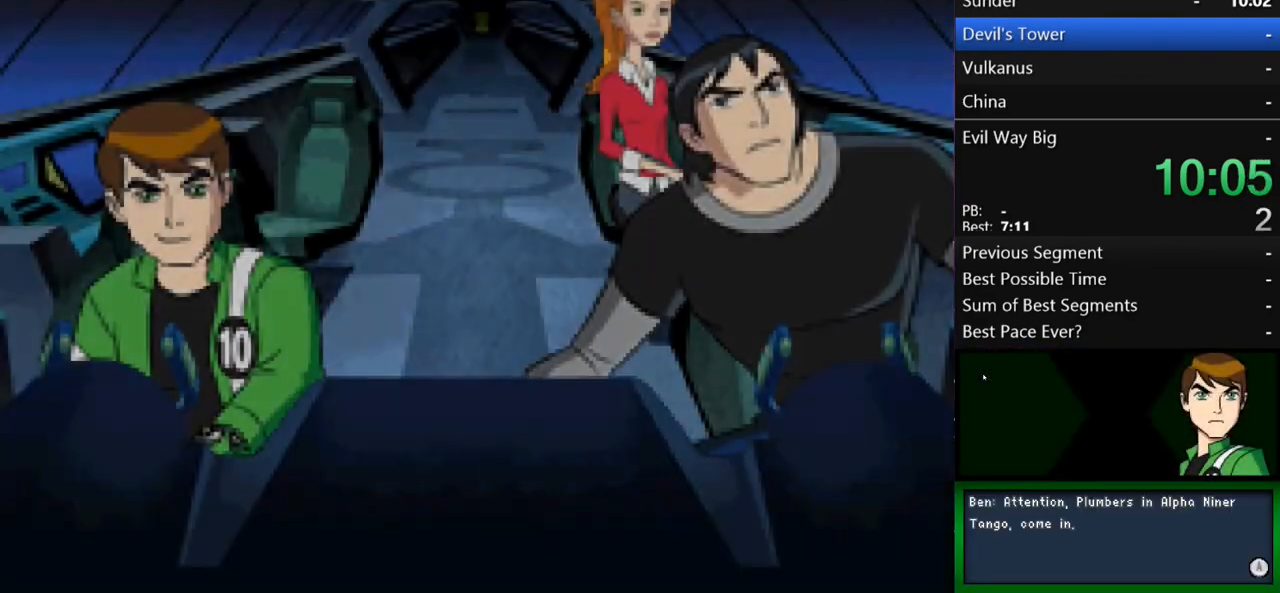
{"buttons": ["B"], "left_stick": "center", "right_stick": "center", "events": [[33, "B", "up"], [133, "B", "down"], [200, "B", "up"], [300, "B", "down"], [367, "B", "up"], [467, "B", "down"]]}
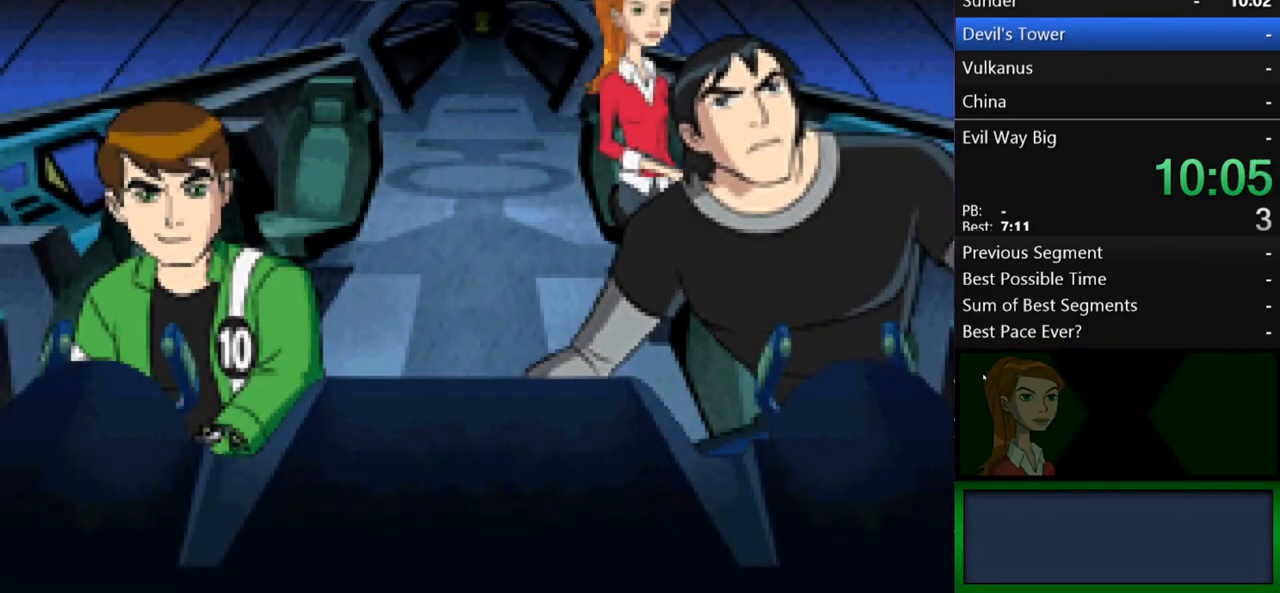
{"buttons": [], "left_stick": "center", "right_stick": "center", "events": [[67, "B", "up"], [133, "B", "down"], [233, "B", "up"], [333, "B", "down"], [433, "B", "up"]]}
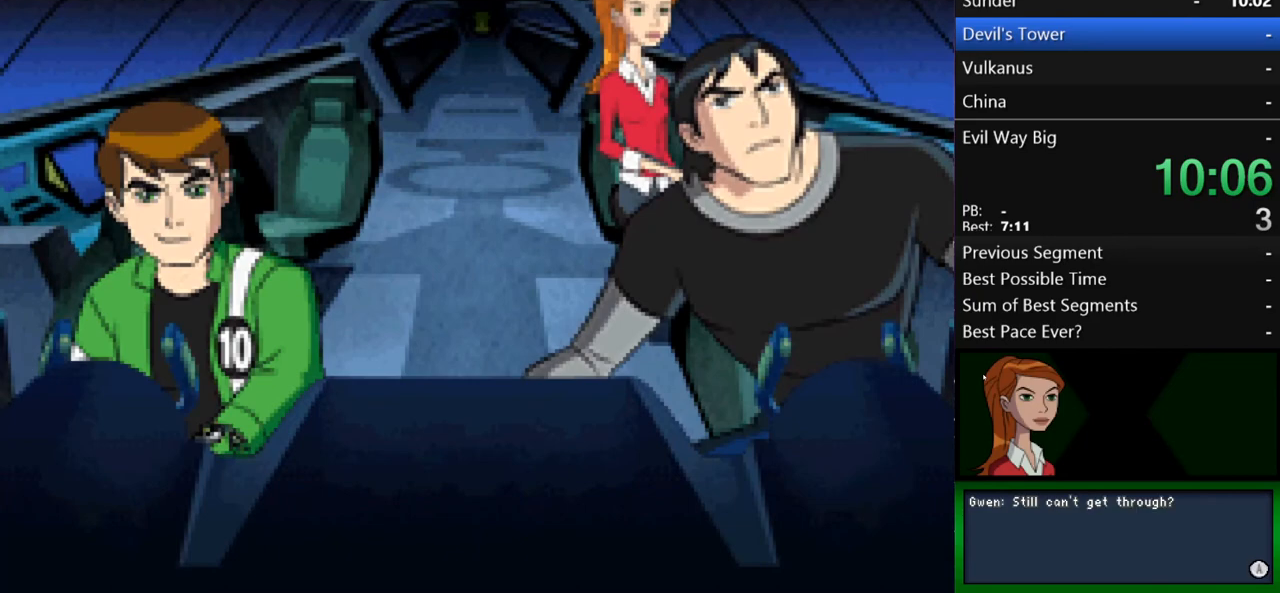
{"buttons": [], "left_stick": "center", "right_stick": "center", "events": [[33, "B", "down"], [100, "B", "up"], [233, "B", "down"], [300, "B", "up"], [433, "B", "down"], [500, "B", "up"]]}
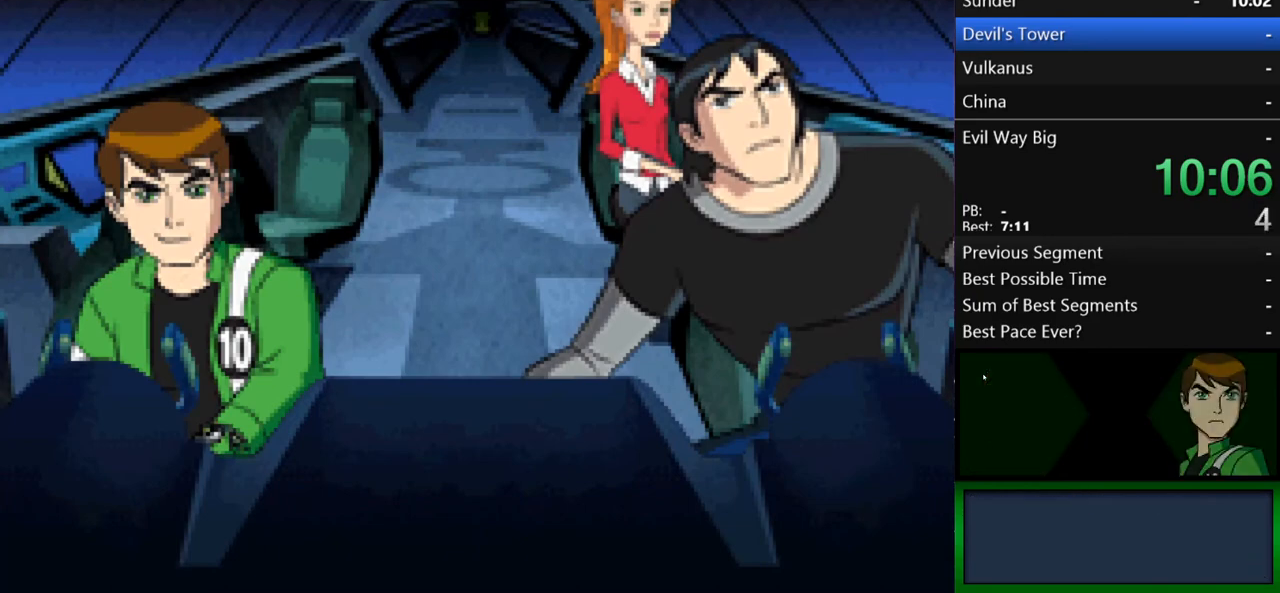
{"buttons": [], "left_stick": "center", "right_stick": "center", "events": [[100, "B", "down"], [200, "B", "up"], [333, "B", "down"], [400, "B", "up"]]}
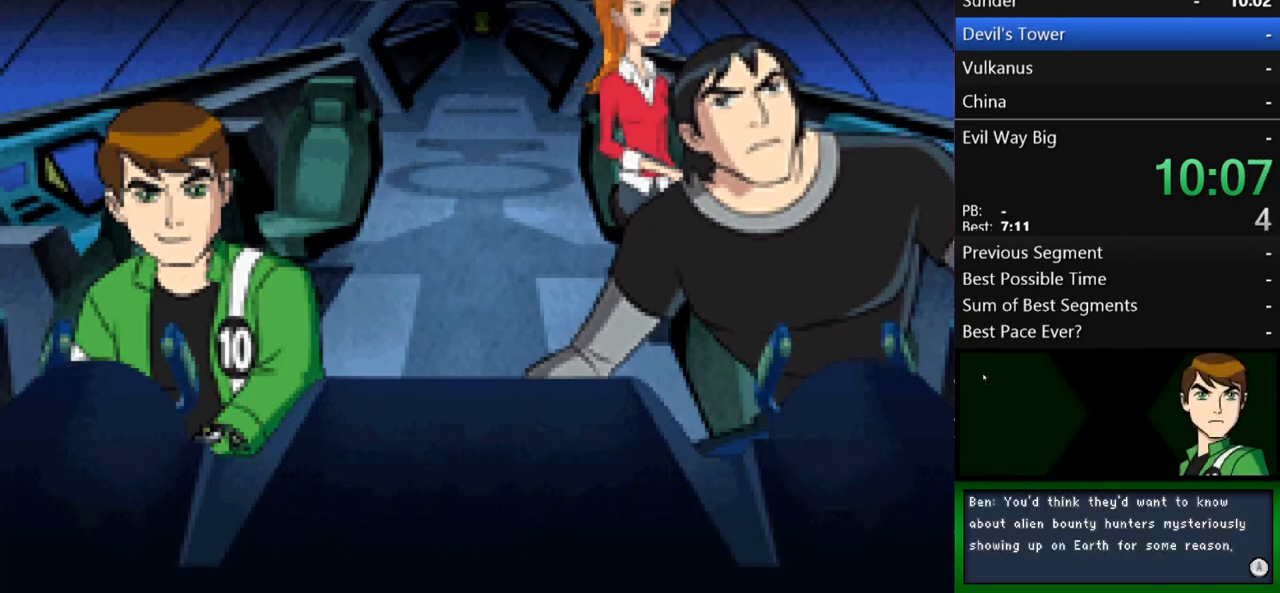
{"buttons": ["B"], "left_stick": "center", "right_stick": "center", "events": [[33, "B", "down"], [133, "B", "up"], [233, "B", "down"], [300, "B", "up"], [433, "B", "down"]]}
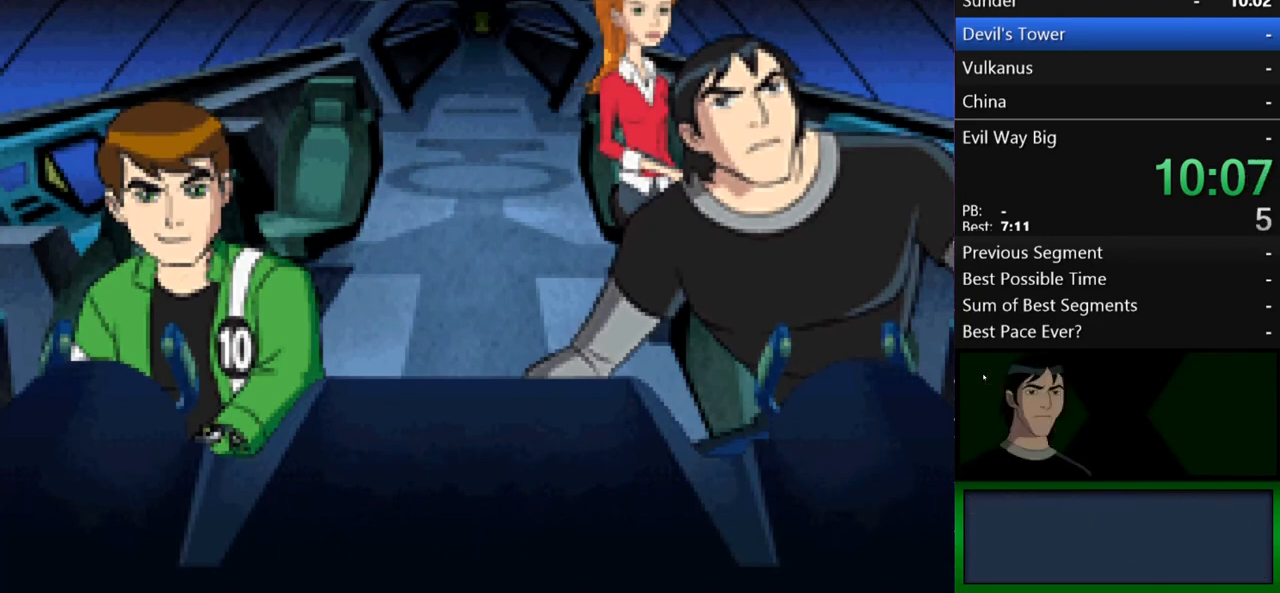
{"buttons": [], "left_stick": "center", "right_stick": "center", "events": [[33, "B", "up"], [133, "B", "down"], [233, "B", "up"], [333, "B", "down"], [433, "B", "up"]]}